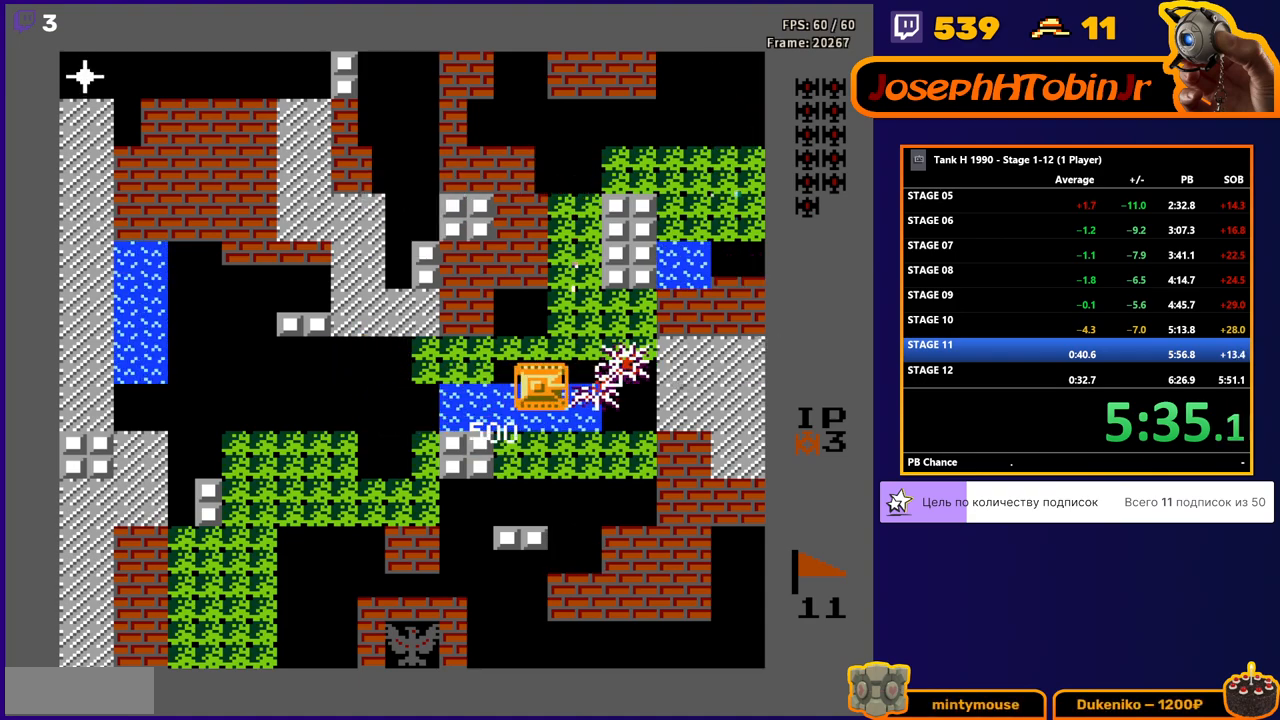
Gameplay with a controller (Nintendo layout); each line is a JSON object with the inputs held at the frame after it. "events" lists button and stick changes between this image and that frame as [ms after this image, input, new state], when the widget could be followed in between. Not read: L3 R3.
{"buttons": ["B", "DPAD_UP"], "events": [[133, "DPAD_UP", "down"], [150, "DPAD_RIGHT", "up"], [183, "B", "down"]]}
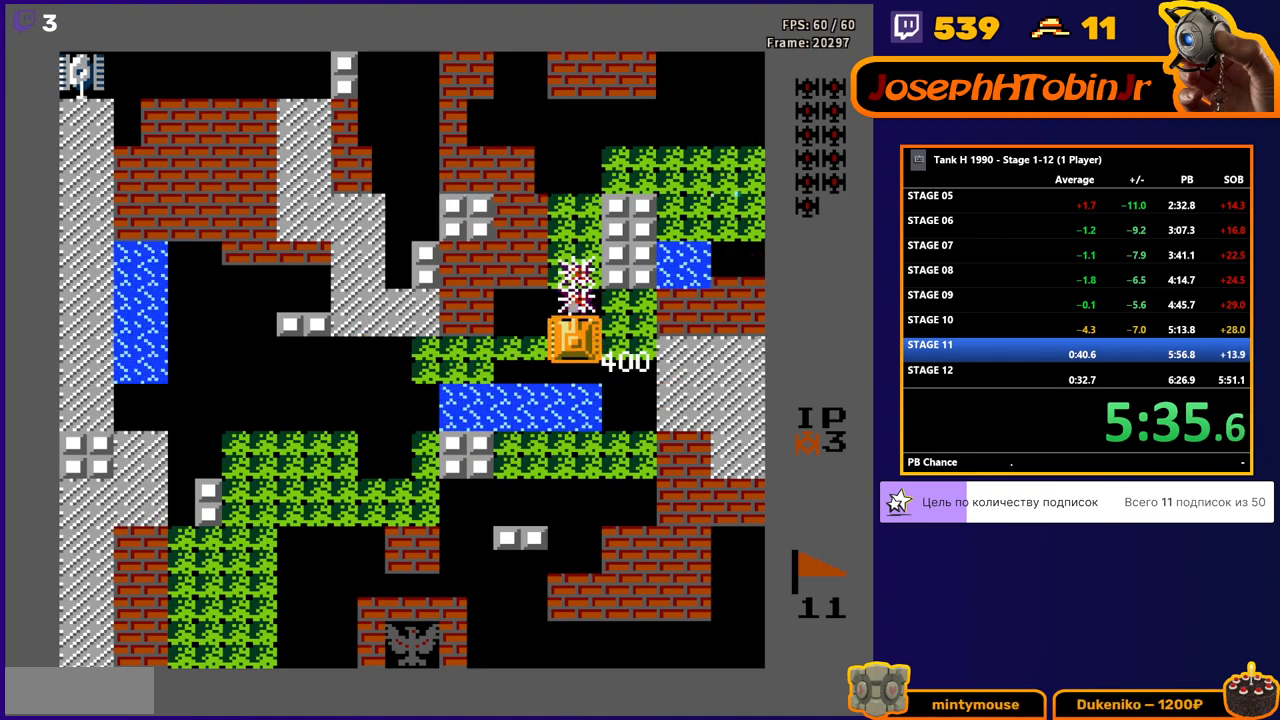
{"buttons": ["DPAD_UP"], "events": [[167, "B", "up"]]}
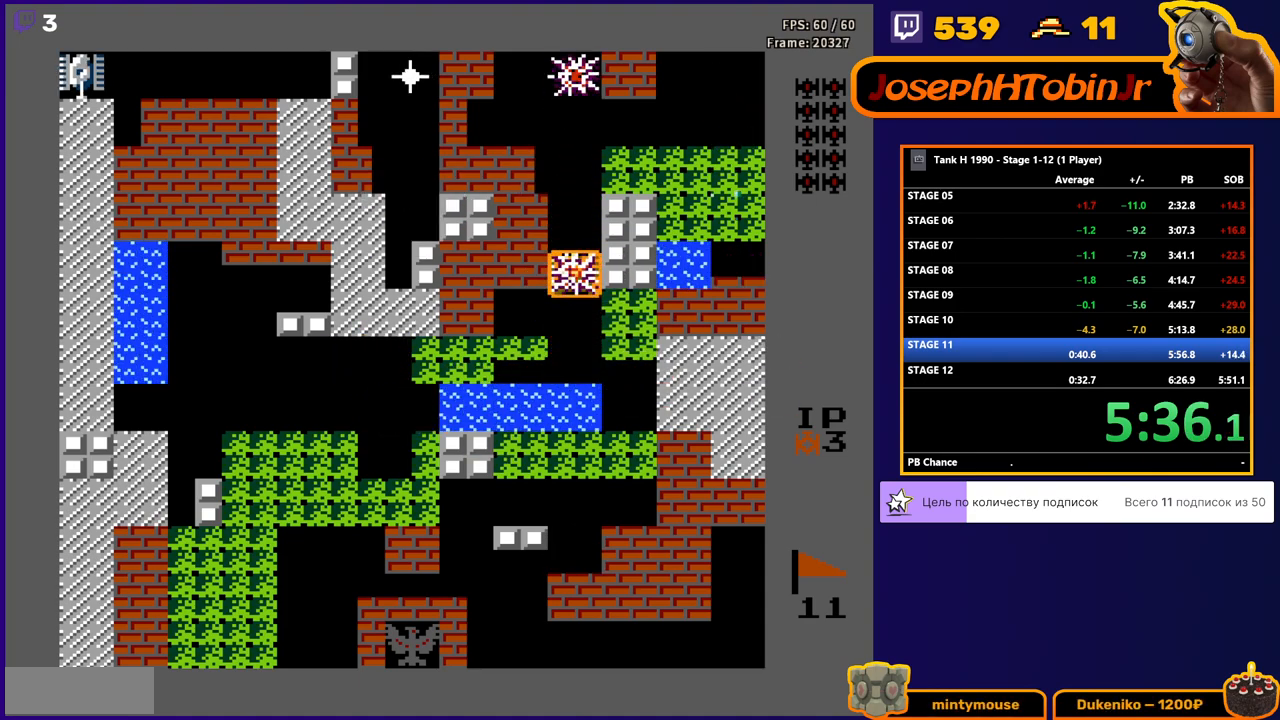
{"buttons": ["B", "DPAD_RIGHT"], "events": [[350, "DPAD_RIGHT", "down"], [367, "B", "down"], [367, "DPAD_UP", "up"]]}
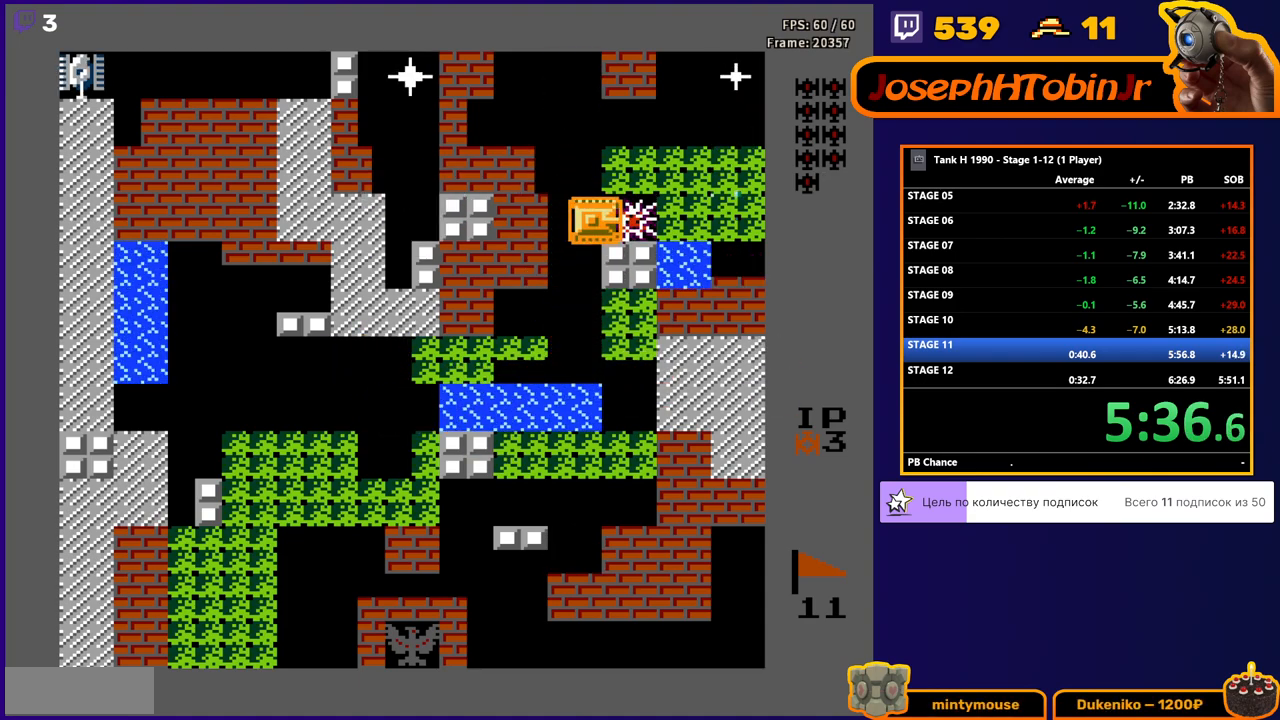
{"buttons": ["DPAD_RIGHT"], "events": [[467, "B", "up"]]}
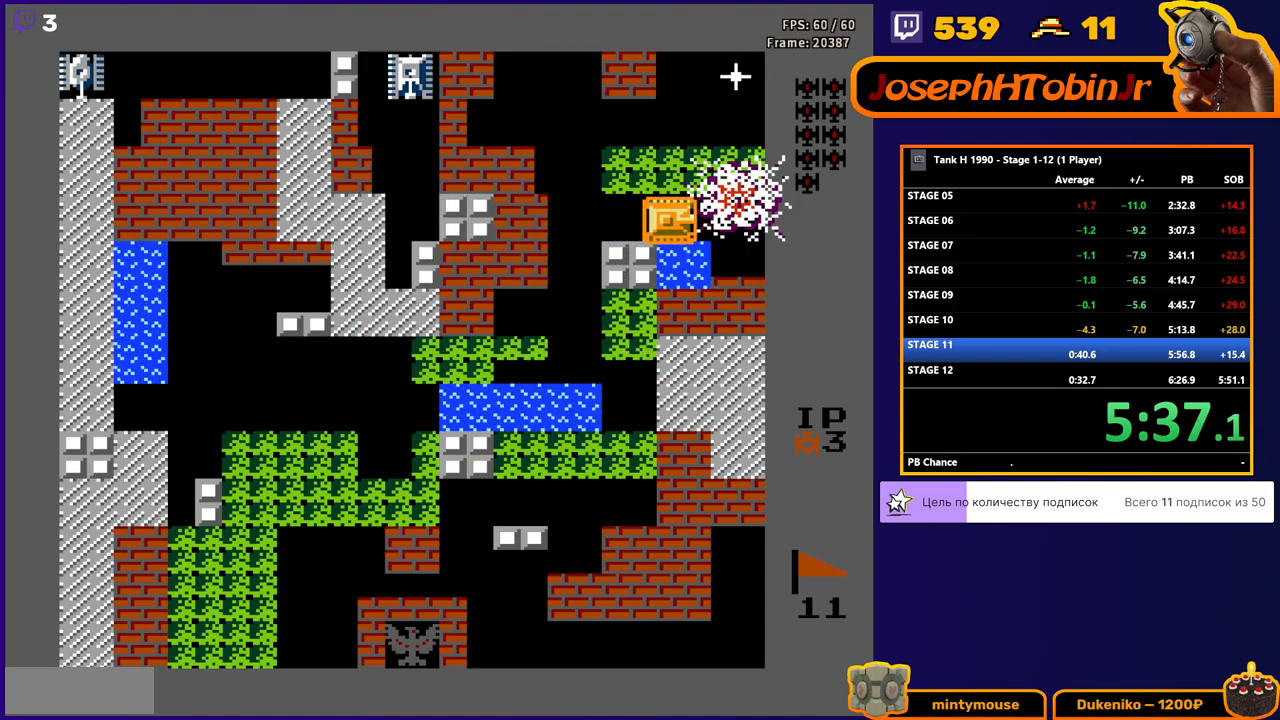
{"buttons": ["B", "DPAD_UP"], "events": [[217, "DPAD_UP", "down"], [233, "B", "down"], [233, "DPAD_RIGHT", "up"]]}
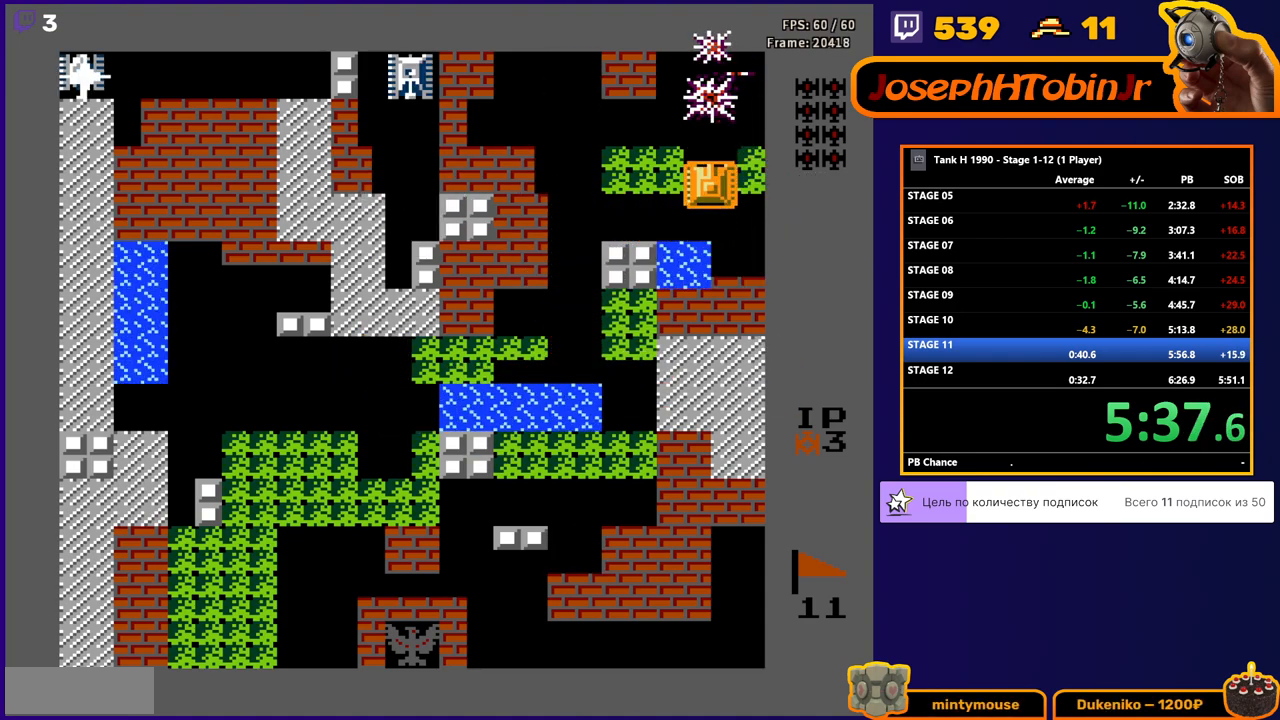
{"buttons": ["DPAD_UP"], "events": [[200, "B", "up"]]}
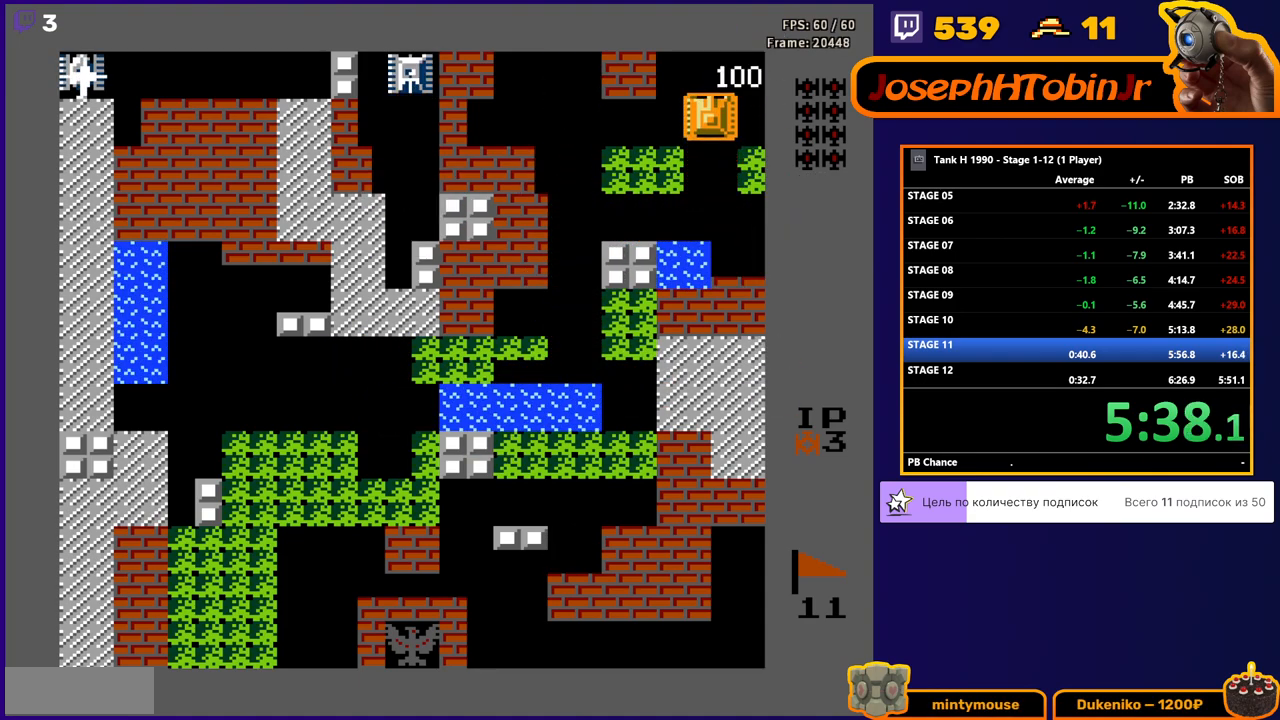
{"buttons": ["B", "DPAD_LEFT"], "events": [[267, "DPAD_LEFT", "down"], [283, "B", "down"], [283, "DPAD_UP", "up"]]}
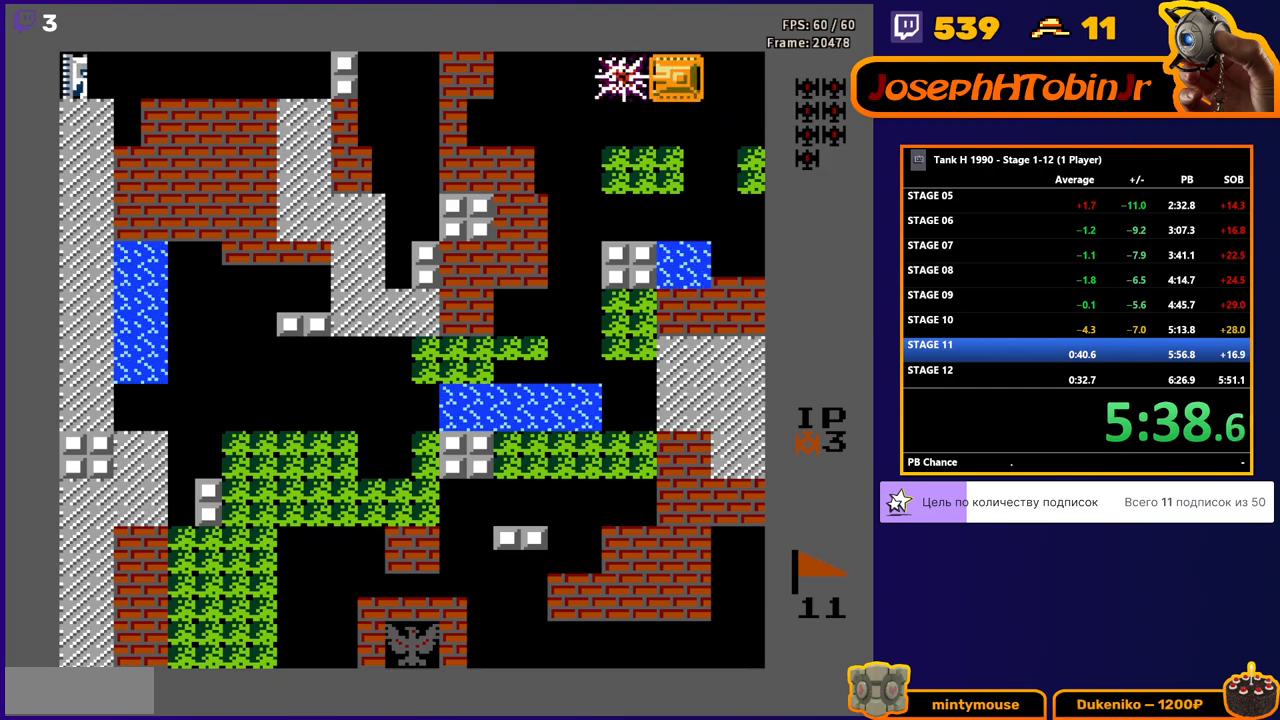
{"buttons": ["B", "DPAD_LEFT"], "events": []}
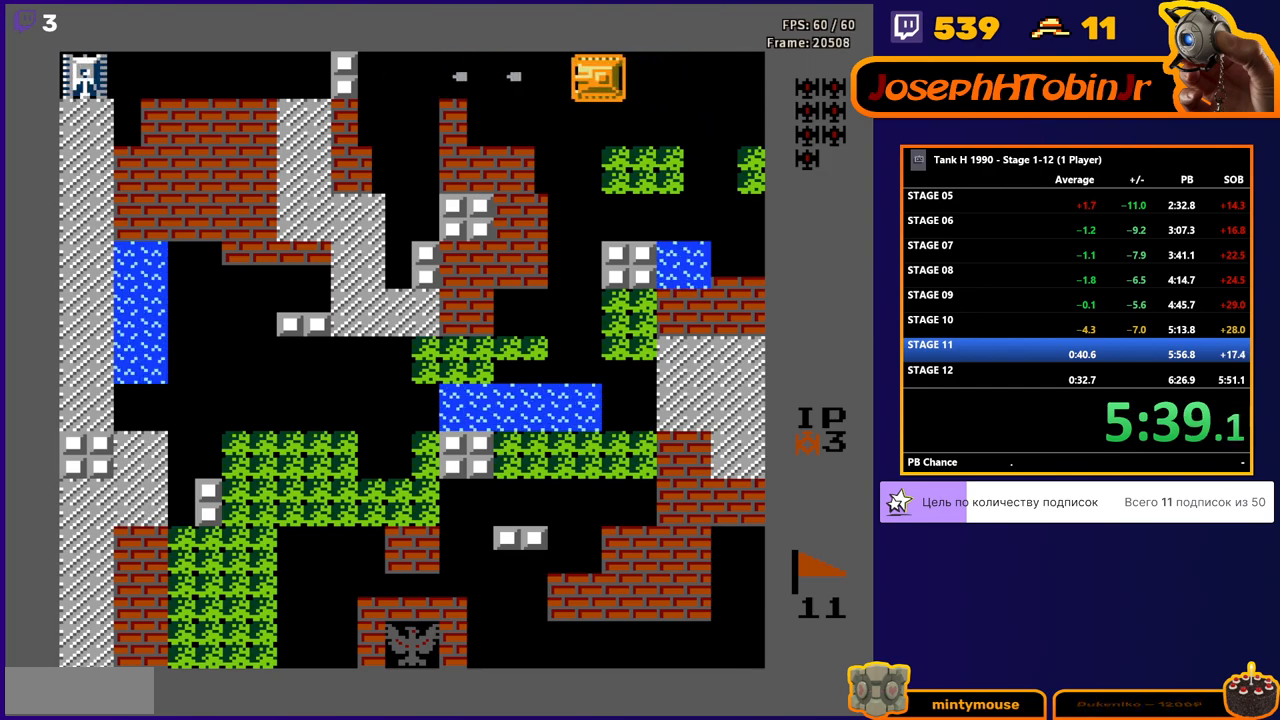
{"buttons": ["B", "DPAD_LEFT"], "events": []}
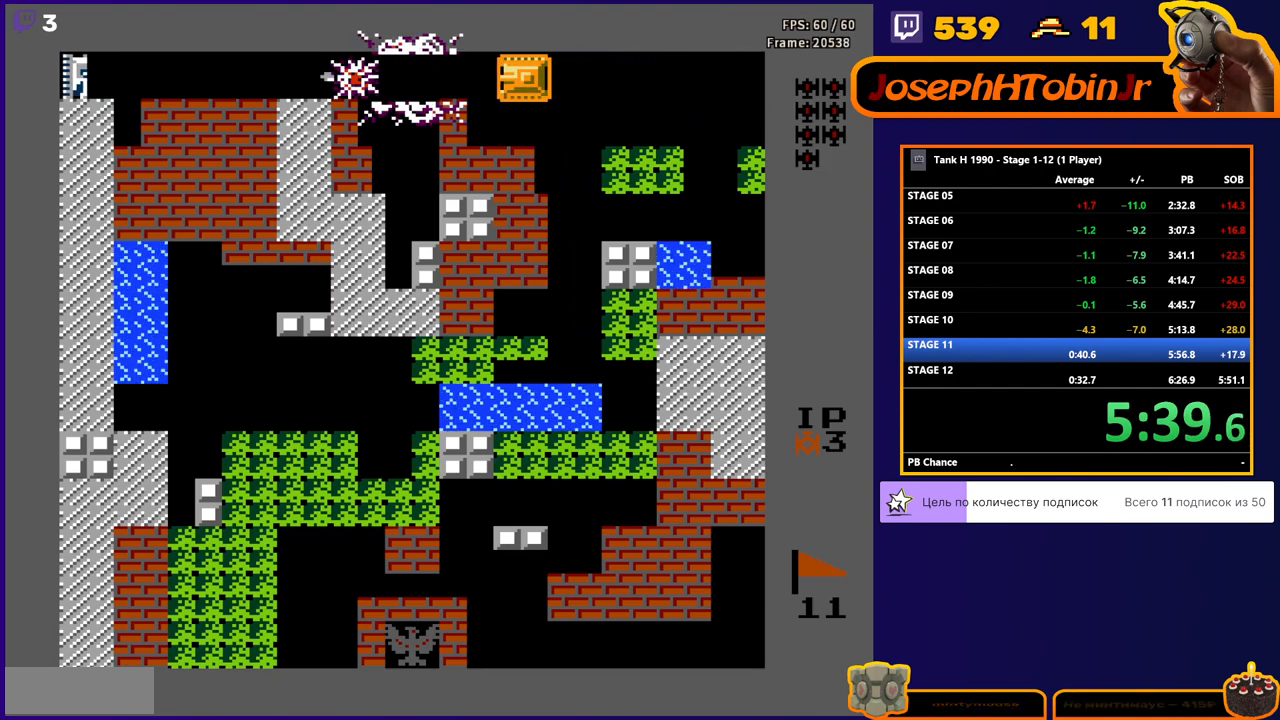
{"buttons": ["B", "DPAD_LEFT"], "events": []}
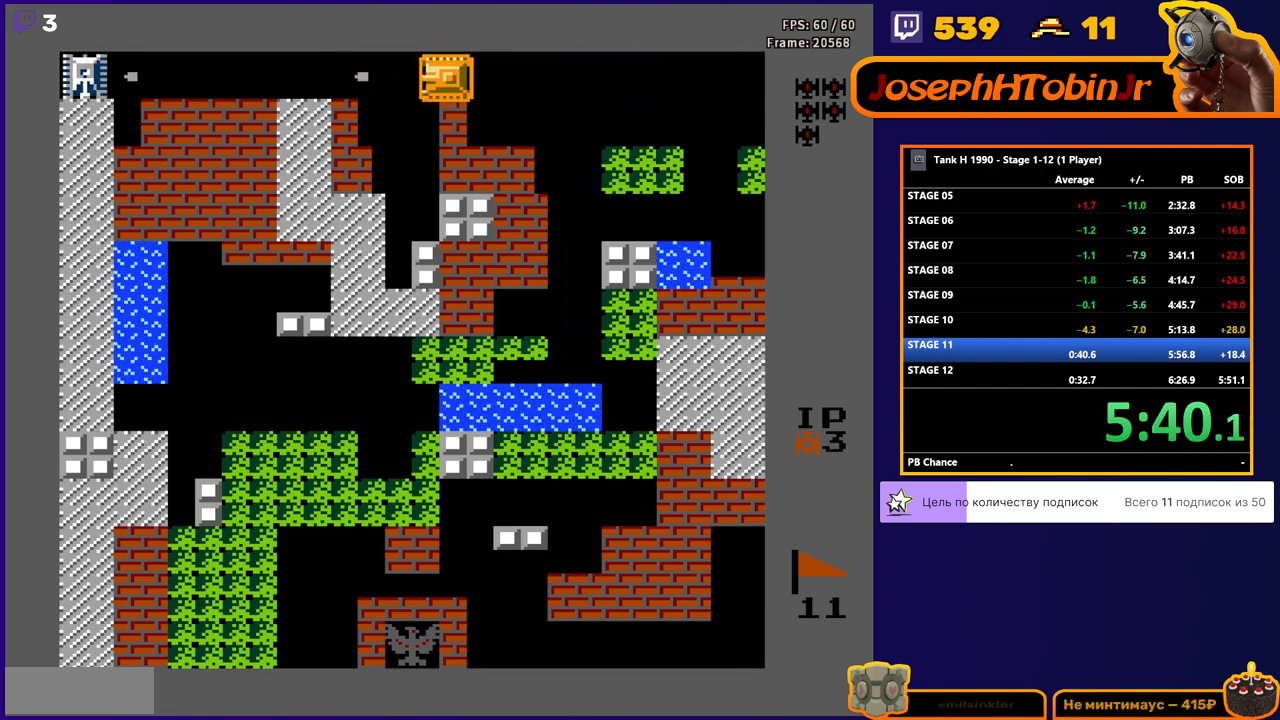
{"buttons": ["B"], "events": [[217, "B", "up"], [233, "DPAD_LEFT", "up"], [250, "DPAD_RIGHT", "down"], [350, "B", "down"], [383, "DPAD_RIGHT", "up"]]}
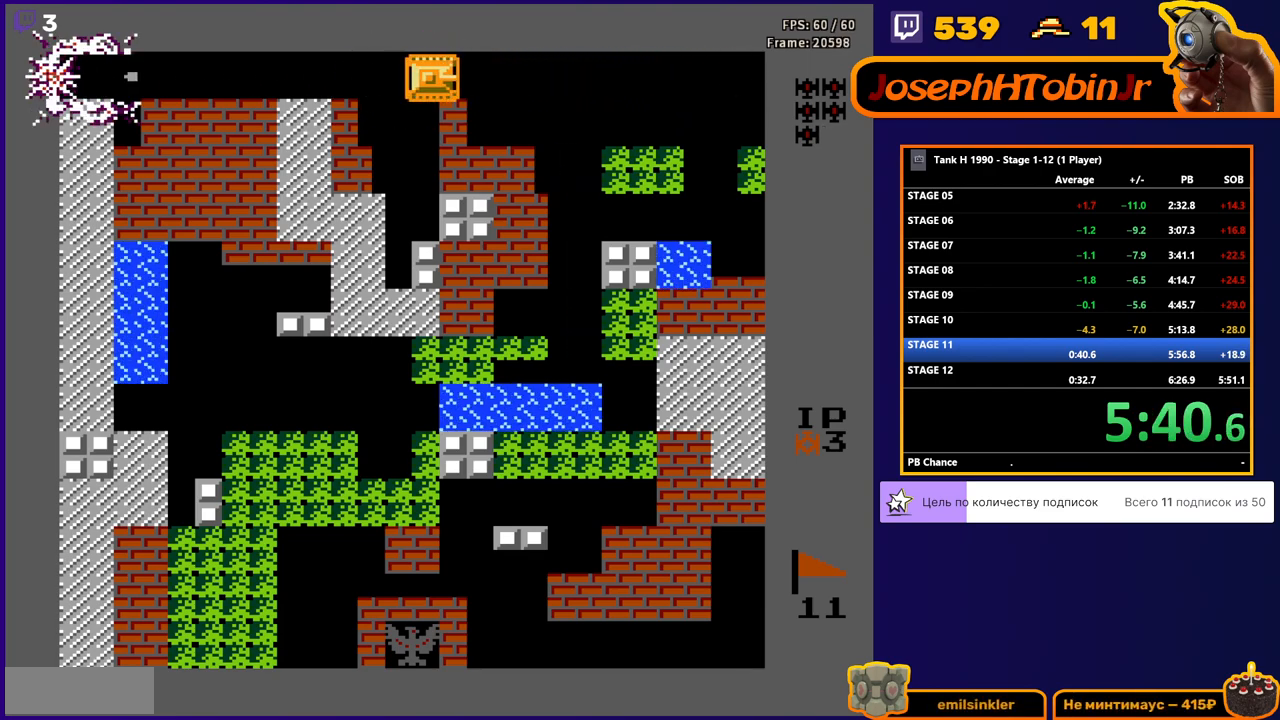
{"buttons": ["B", "DPAD_LEFT"], "events": [[367, "DPAD_LEFT", "down"], [417, "B", "up"], [500, "B", "down"]]}
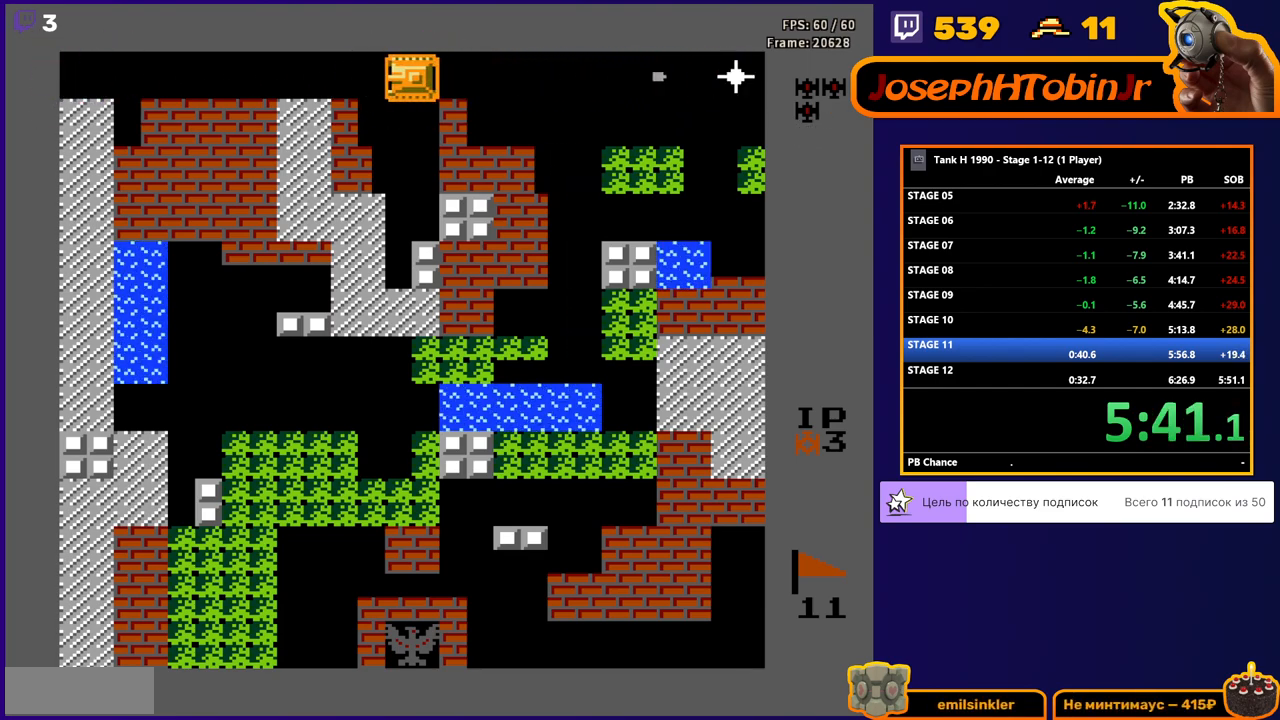
{"buttons": ["B", "DPAD_LEFT"], "events": []}
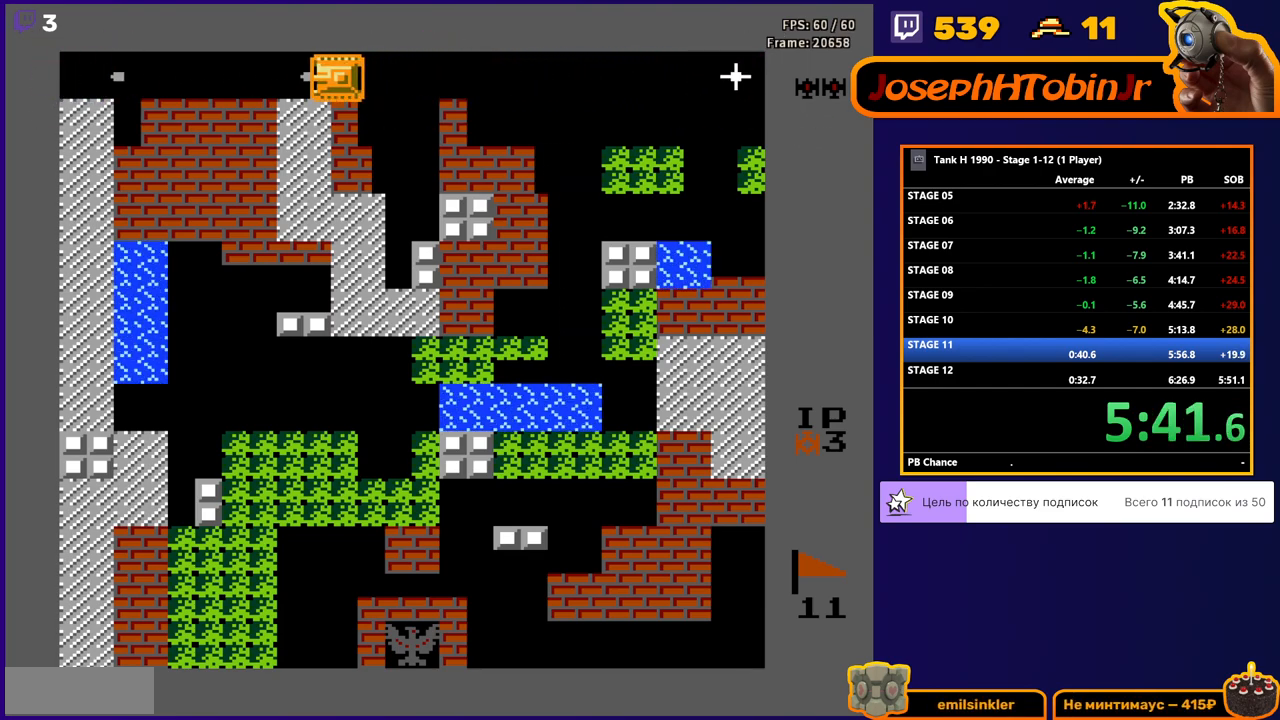
{"buttons": ["B", "DPAD_RIGHT"], "events": [[167, "B", "up"], [167, "DPAD_LEFT", "up"], [183, "DPAD_UP", "down"], [200, "DPAD_RIGHT", "down"], [200, "DPAD_UP", "up"], [233, "B", "down"]]}
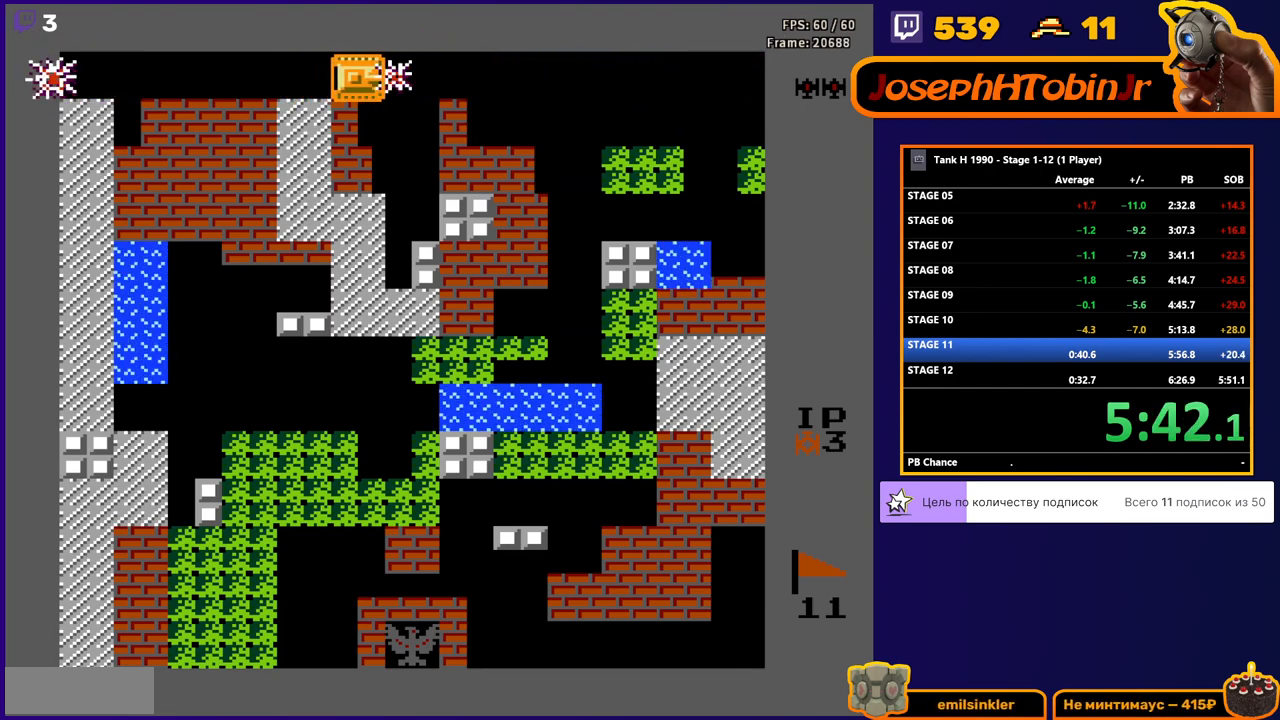
{"buttons": ["B", "DPAD_LEFT"], "events": [[317, "DPAD_RIGHT", "up"], [350, "B", "up"], [367, "DPAD_LEFT", "down"], [467, "B", "down"]]}
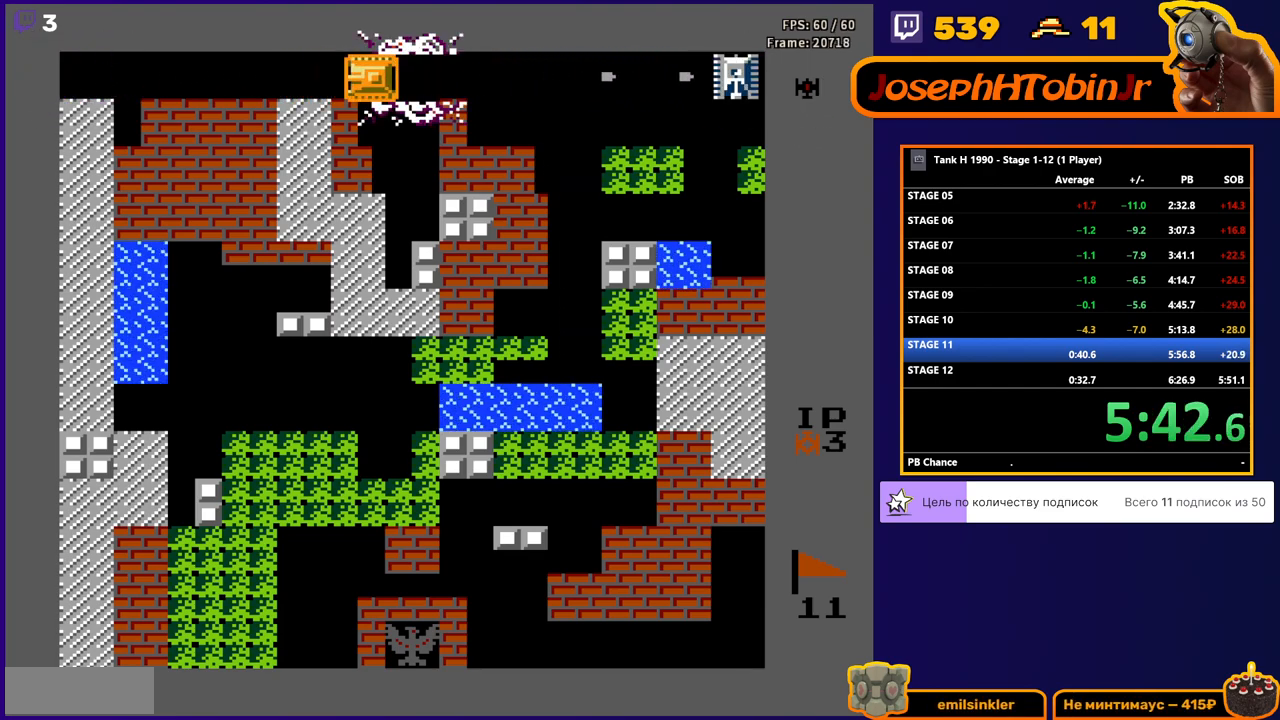
{"buttons": ["B"], "events": [[450, "DPAD_LEFT", "up"]]}
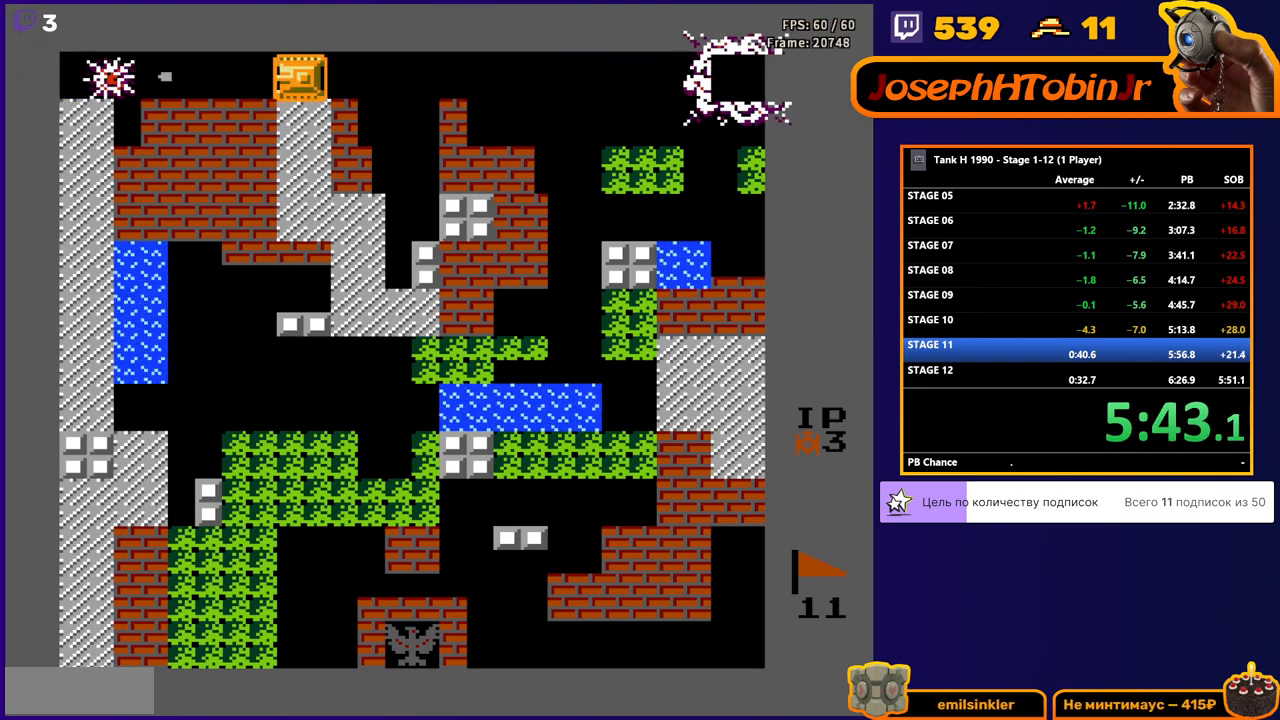
{"buttons": ["B", "DPAD_RIGHT"], "events": [[83, "B", "up"], [150, "B", "down"], [267, "DPAD_RIGHT", "down"], [333, "B", "up"], [367, "B", "down"]]}
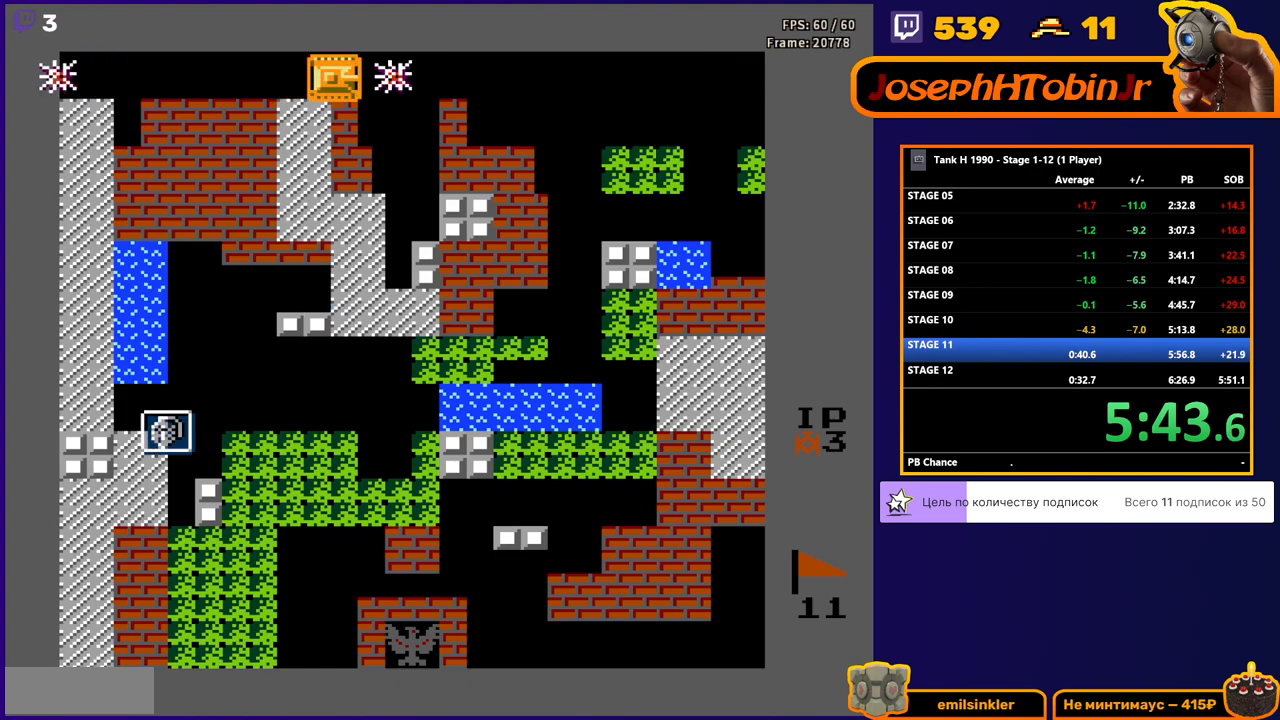
{"buttons": ["B", "DPAD_RIGHT"], "events": []}
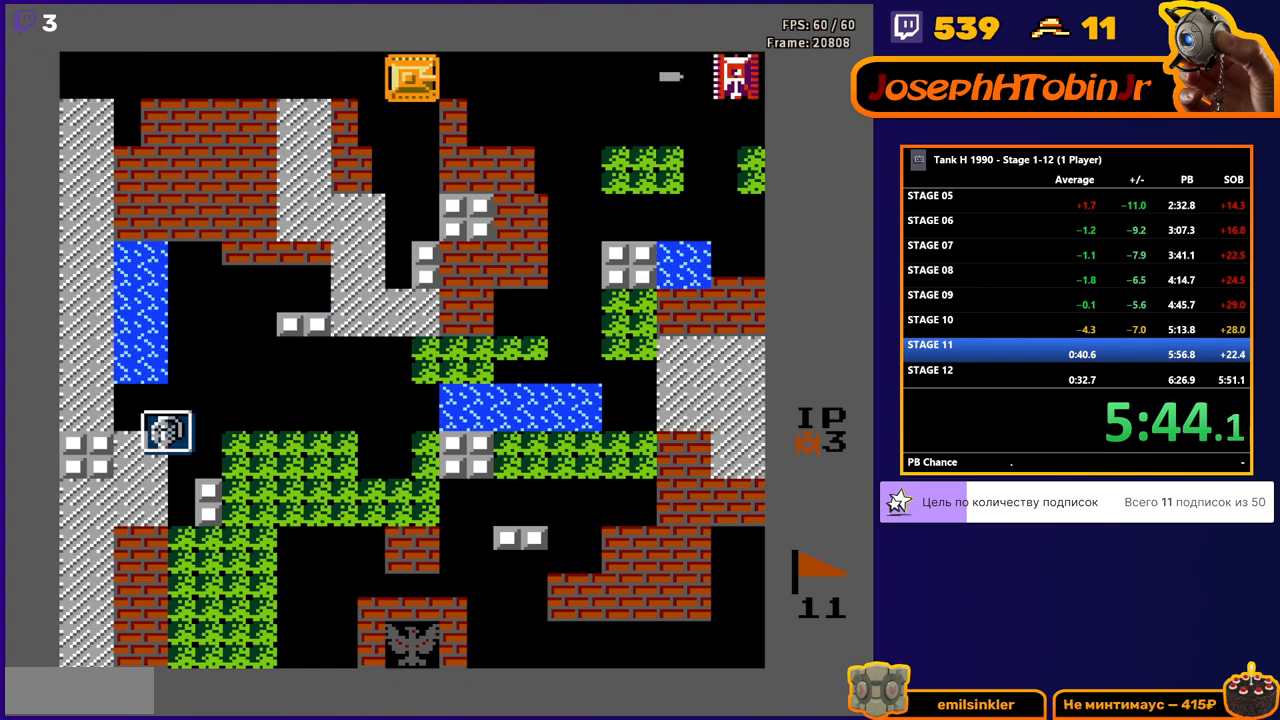
{"buttons": ["B", "DPAD_RIGHT"], "events": []}
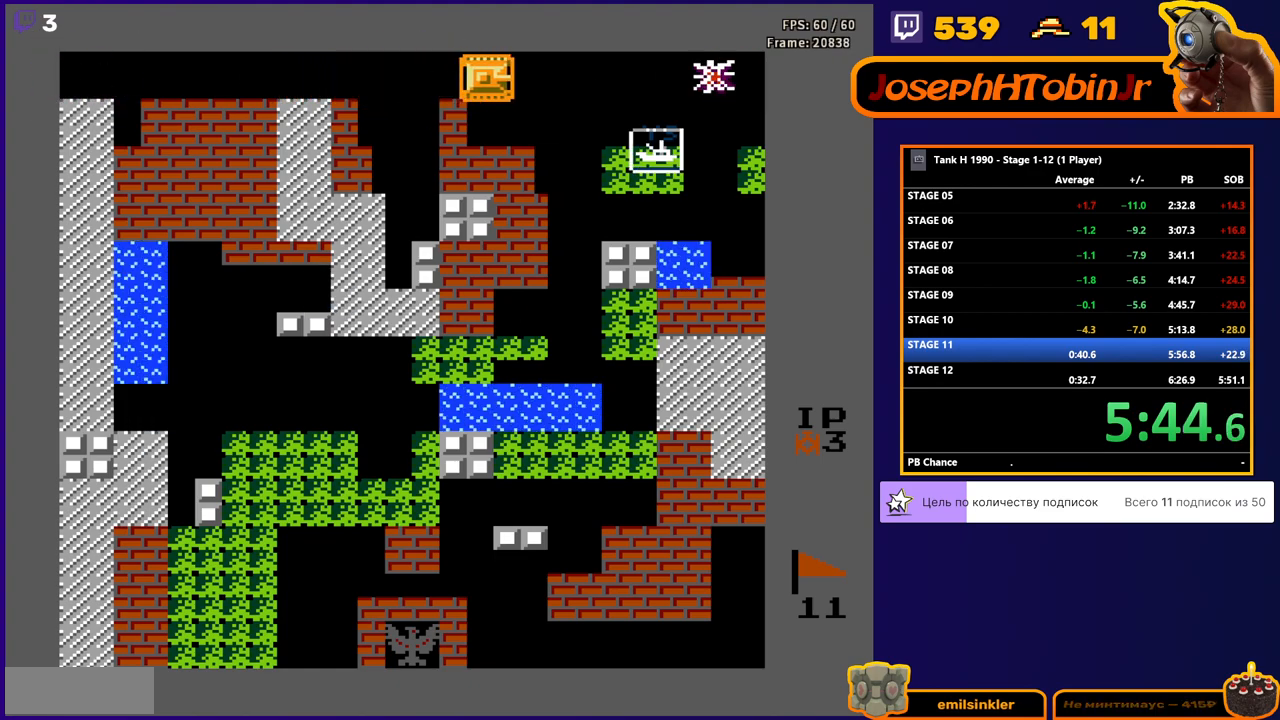
{"buttons": ["DPAD_DOWN"], "events": [[433, "B", "up"], [467, "DPAD_DOWN", "down"], [483, "DPAD_RIGHT", "up"]]}
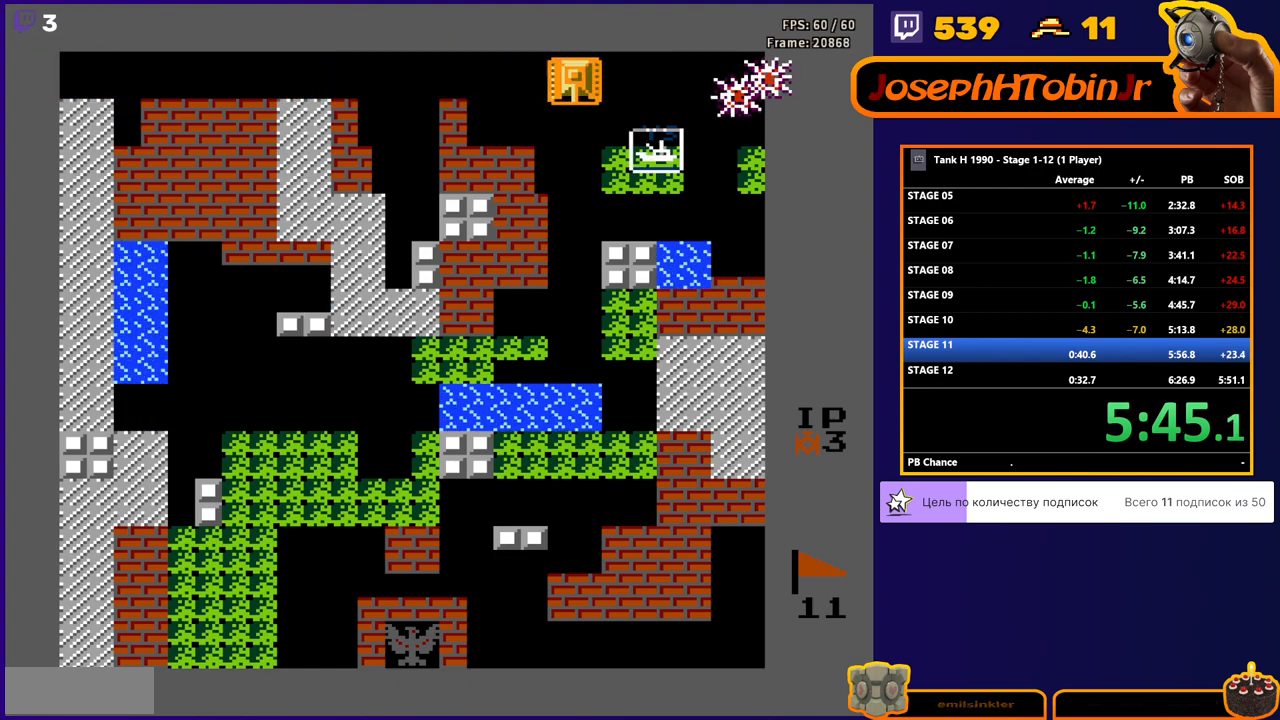
{"buttons": ["DPAD_RIGHT"], "events": [[283, "DPAD_DOWN", "up"], [283, "DPAD_RIGHT", "down"]]}
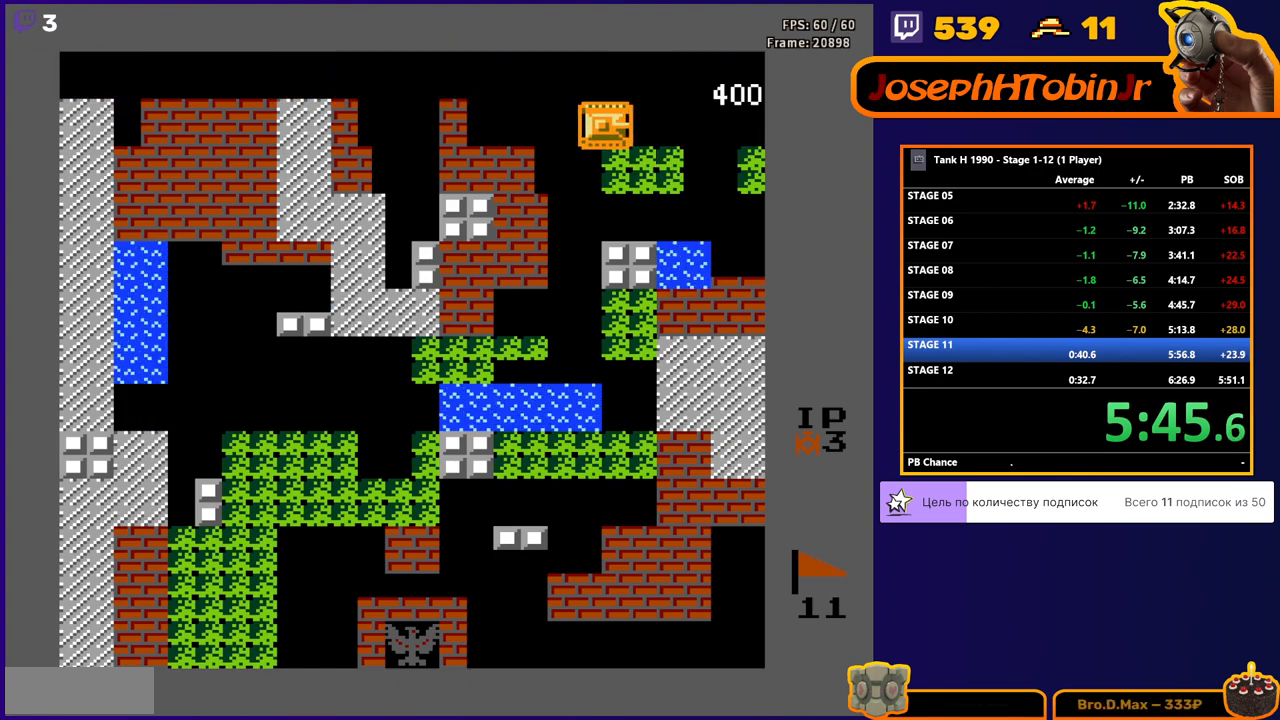
{"buttons": [], "events": [[183, "DPAD_RIGHT", "up"]]}